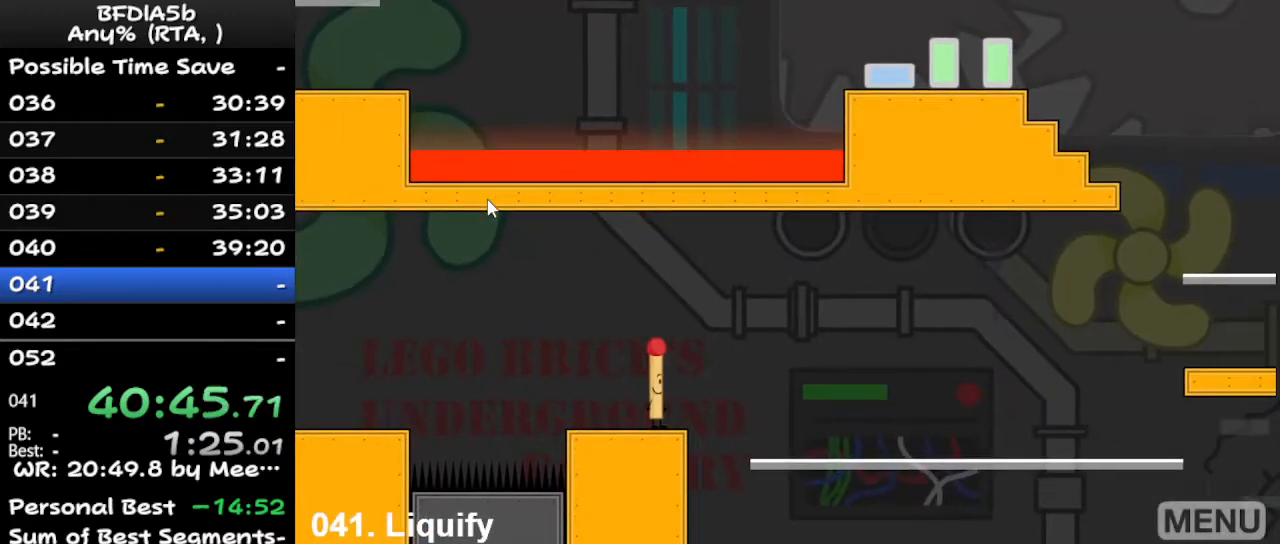
Gameplay with keyboard; each line is a JSON object with the keys held at the frame after it. "events" lists presses ("down") and releases ("up") of "down", "left", "r", "right", "space", "up" and "z" between this image and that frame as [ms after this image, input, new state], when the widget could be followed in between. No other keys are recorded. Mouse input is not recorded.
{"keys": ["right"], "events": [[267, "left", "down"], [300, "up", "down"], [400, "left", "up"], [400, "right", "down"], [500, "up", "up"]]}
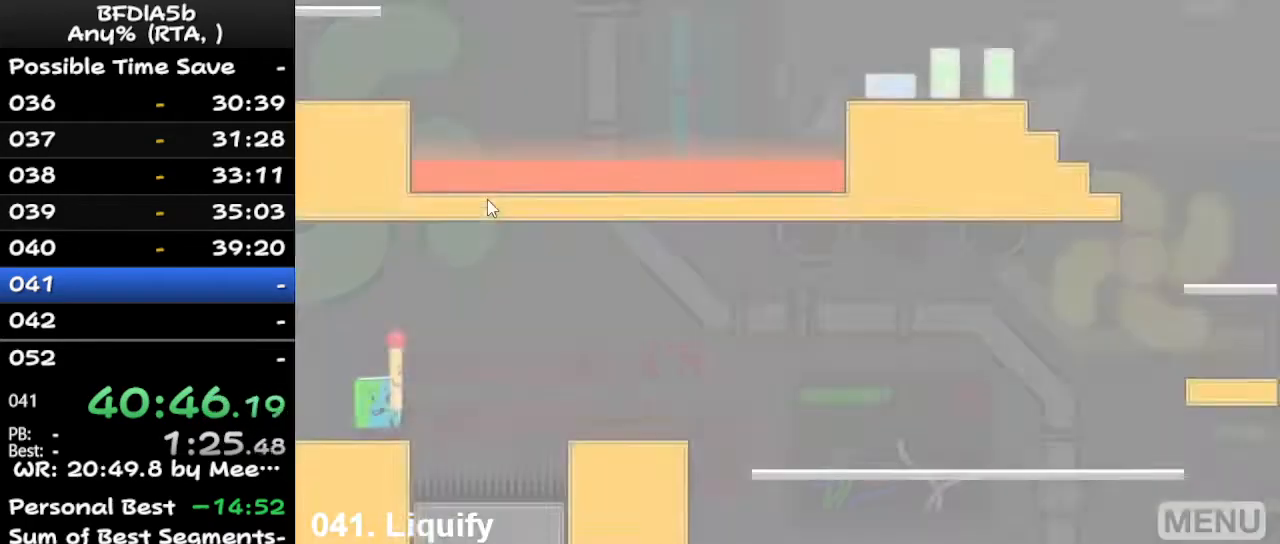
{"keys": ["right"], "events": [[300, "space", "down"], [300, "up", "down"], [400, "space", "up"], [433, "up", "up"]]}
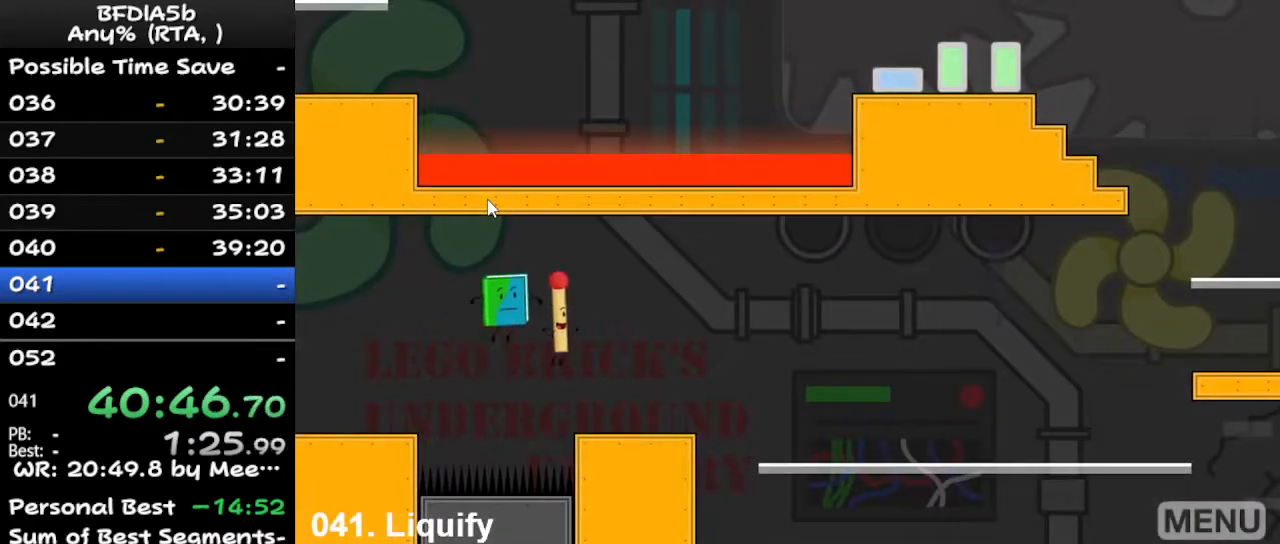
{"keys": ["right", "up"], "events": [[500, "up", "down"]]}
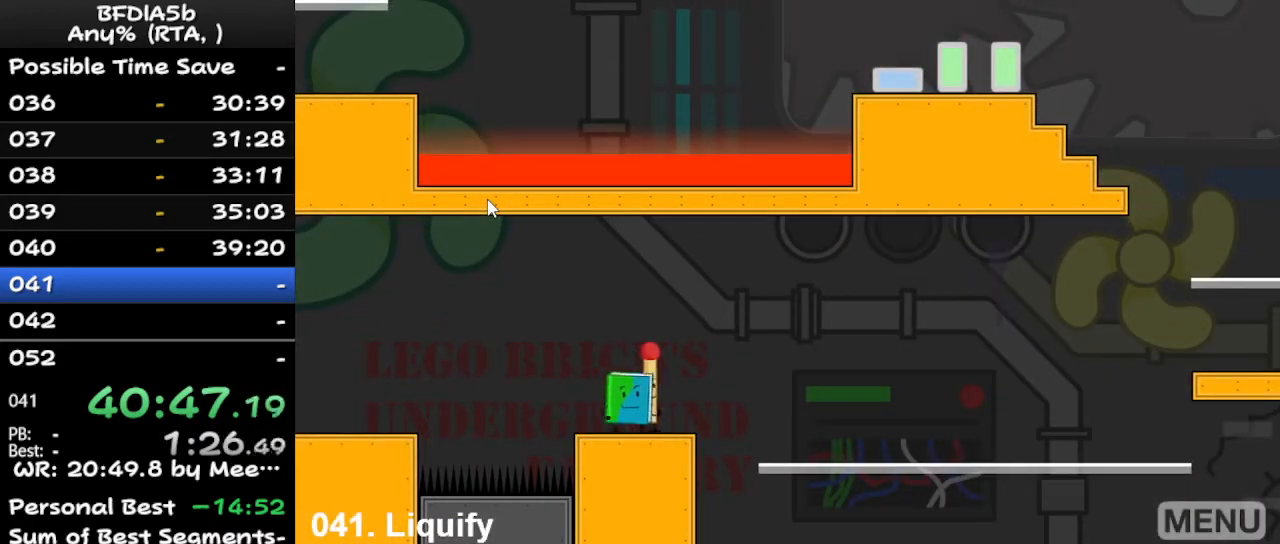
{"keys": ["right"], "events": [[100, "up", "up"], [300, "space", "down"], [433, "space", "up"]]}
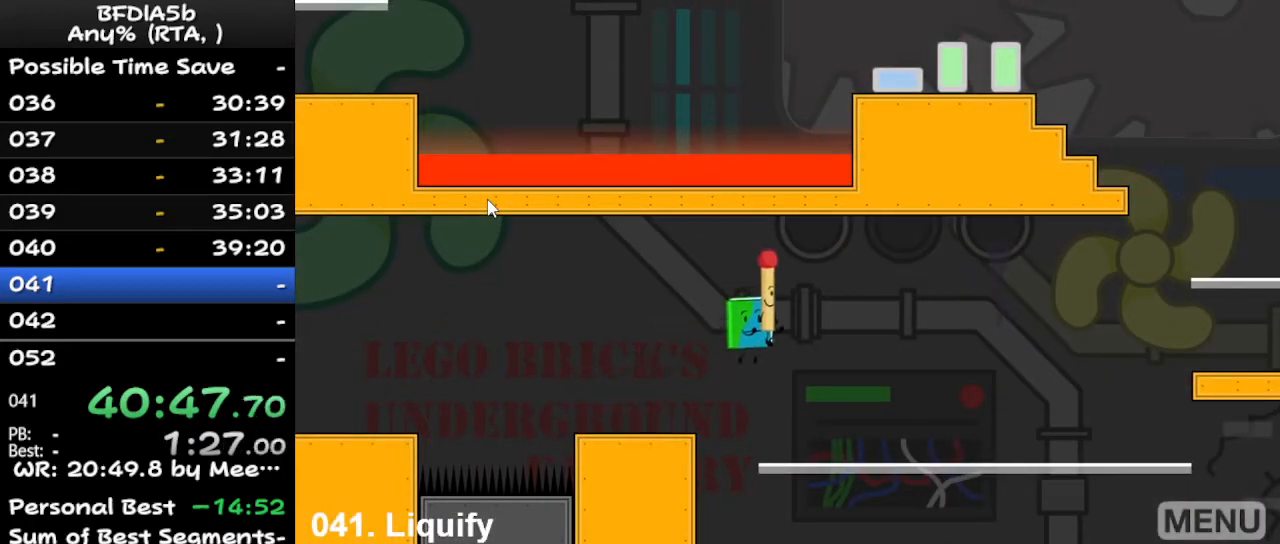
{"keys": ["right"], "events": []}
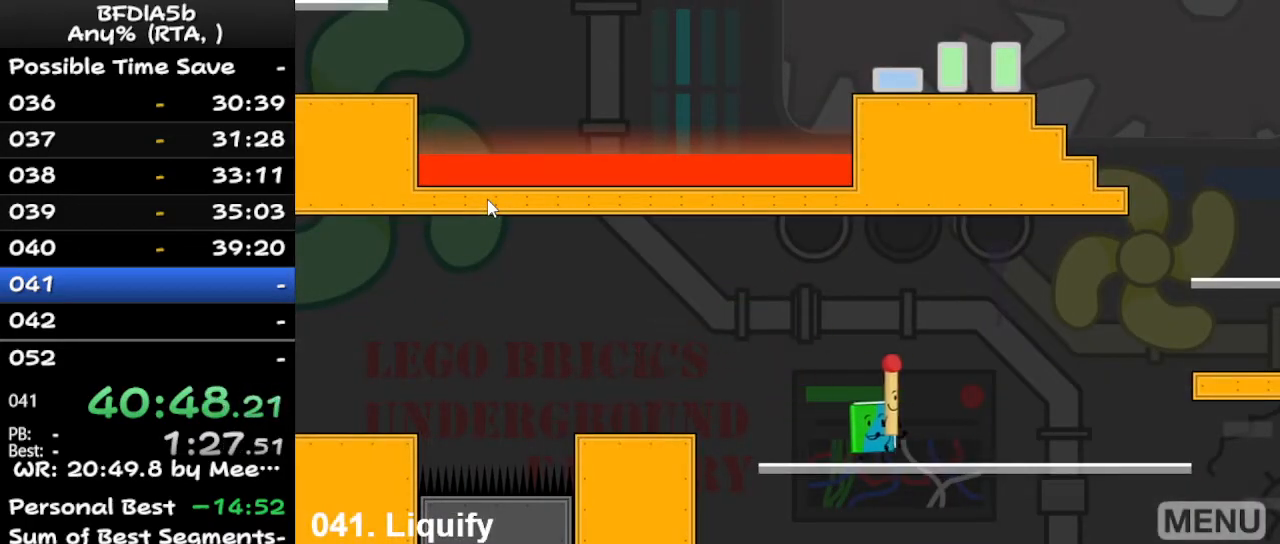
{"keys": ["right"], "events": []}
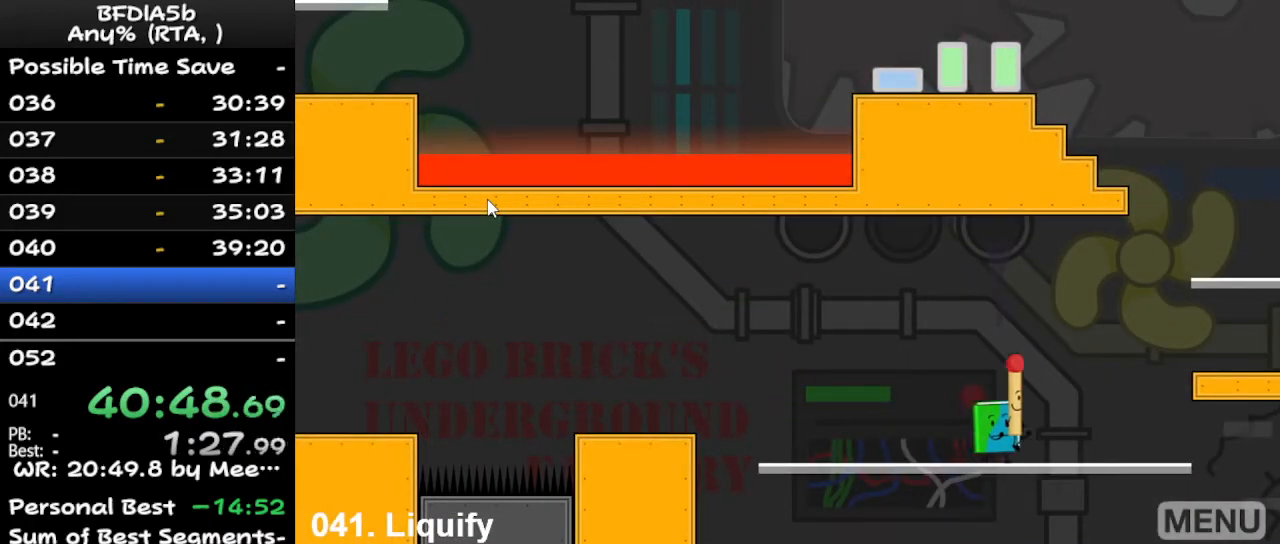
{"keys": ["right", "space"], "events": [[433, "space", "down"]]}
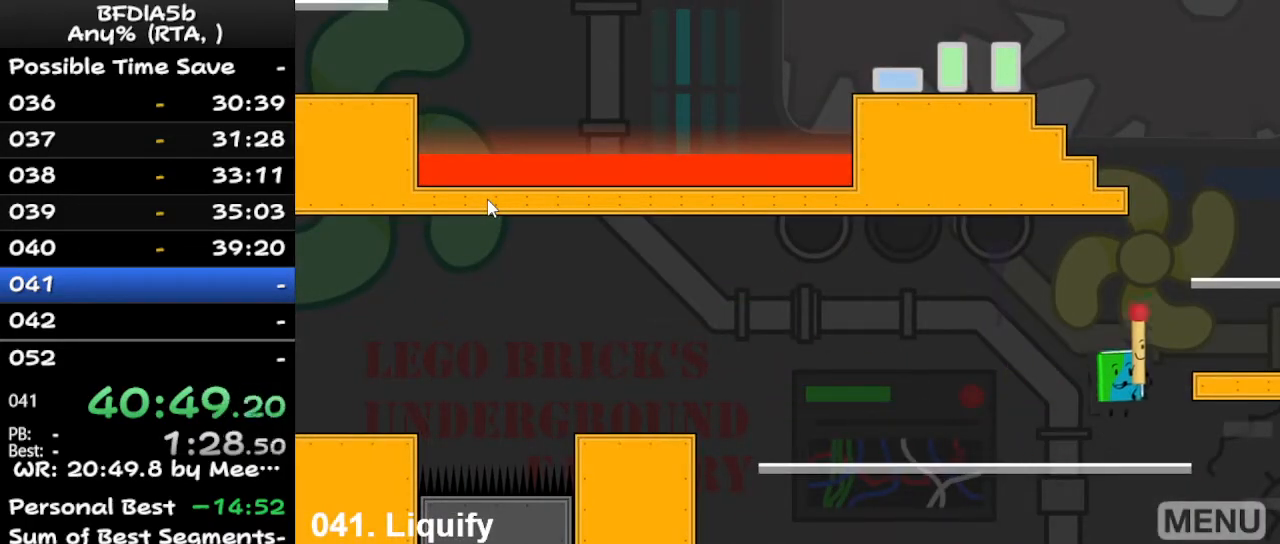
{"keys": [], "events": [[67, "space", "up"], [100, "up", "down"], [167, "up", "up"], [167, "z", "down"], [200, "up", "down"], [200, "z", "up"], [267, "up", "up"], [267, "z", "down"], [300, "up", "down"], [300, "z", "up"], [367, "up", "up"], [400, "right", "up"]]}
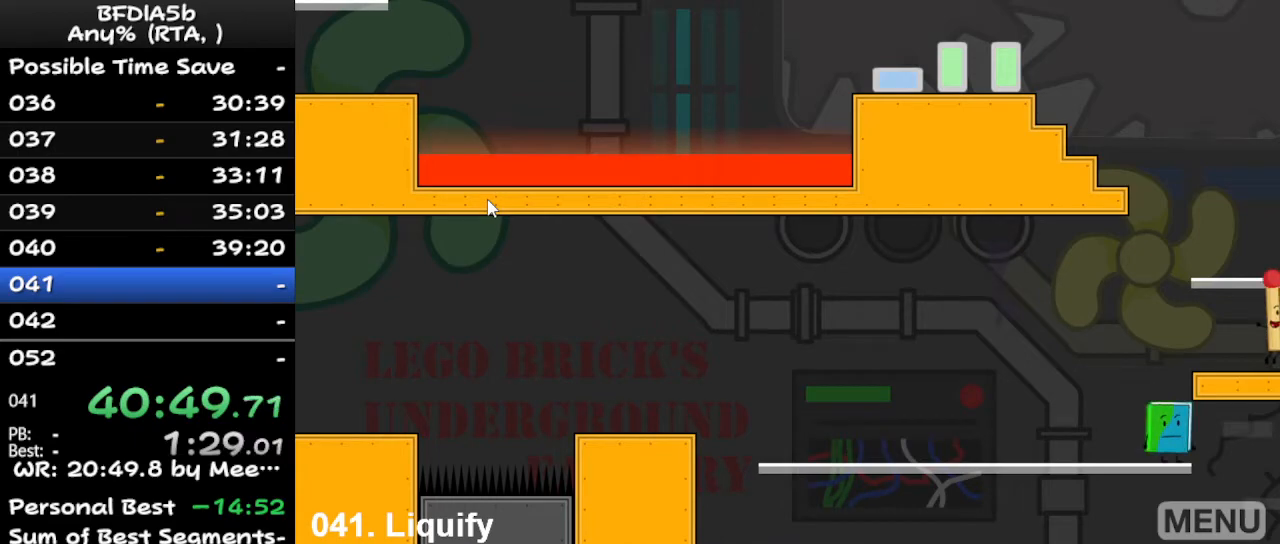
{"keys": [], "events": [[367, "left", "down"], [467, "left", "up"]]}
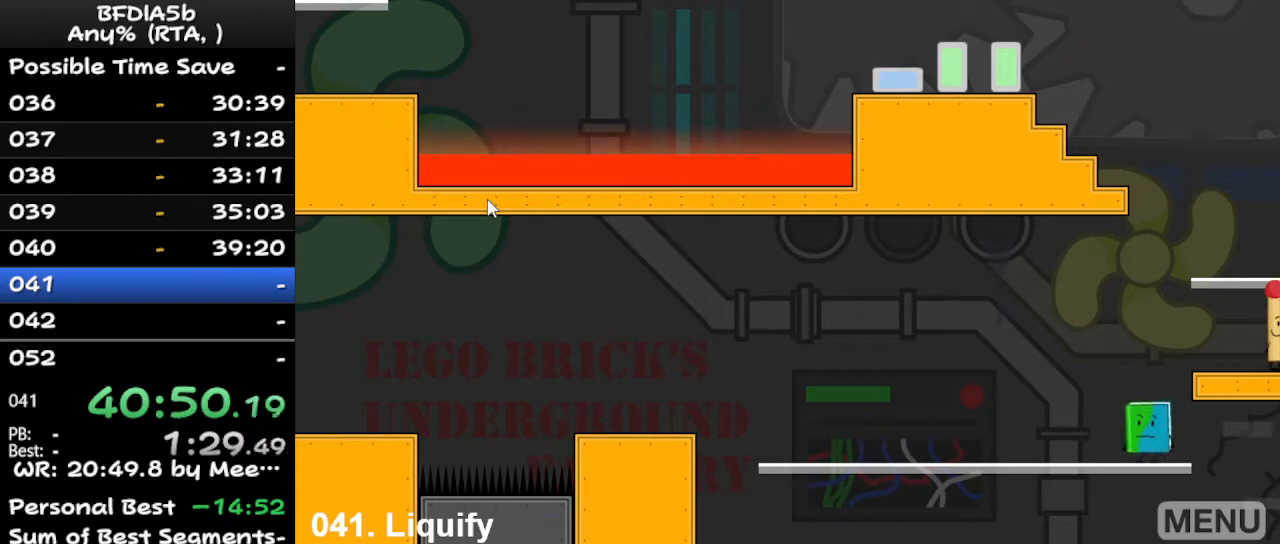
{"keys": ["right", "space"], "events": [[367, "right", "down"], [367, "space", "down"]]}
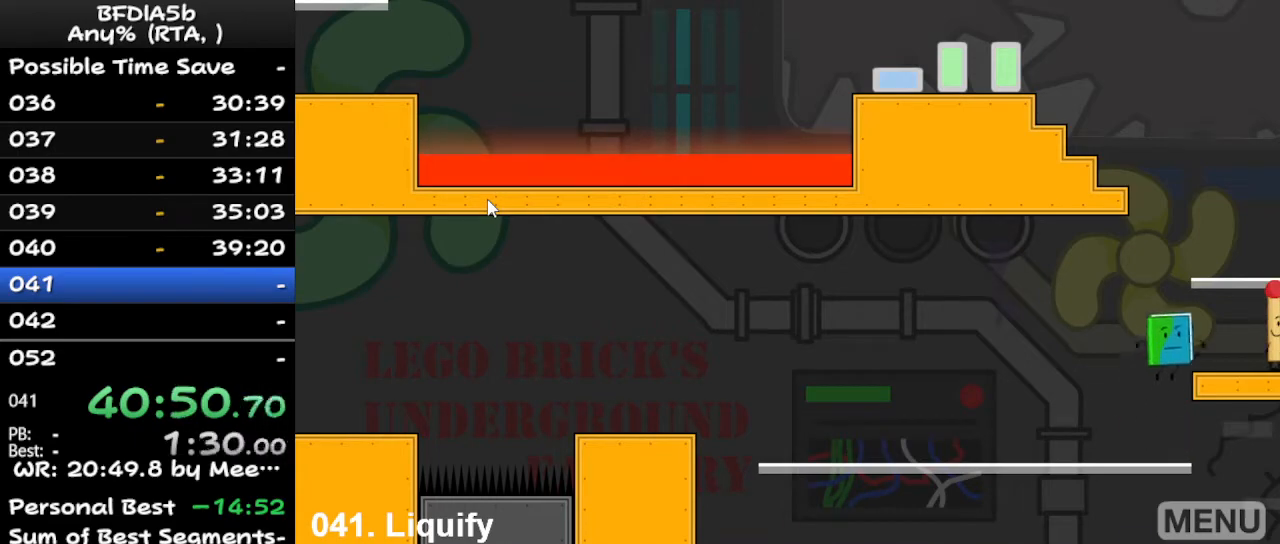
{"keys": [], "events": [[67, "space", "up"], [333, "up", "down"], [367, "right", "up"], [467, "up", "up"]]}
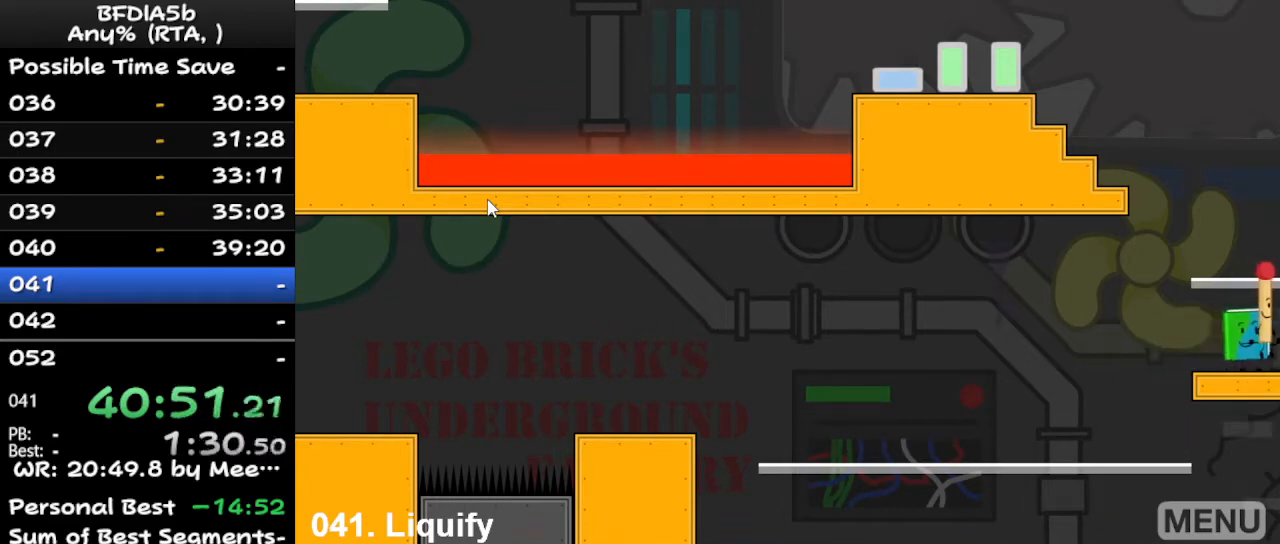
{"keys": ["down", "space"], "events": [[167, "left", "down"], [267, "left", "up"], [467, "space", "down"], [500, "down", "down"]]}
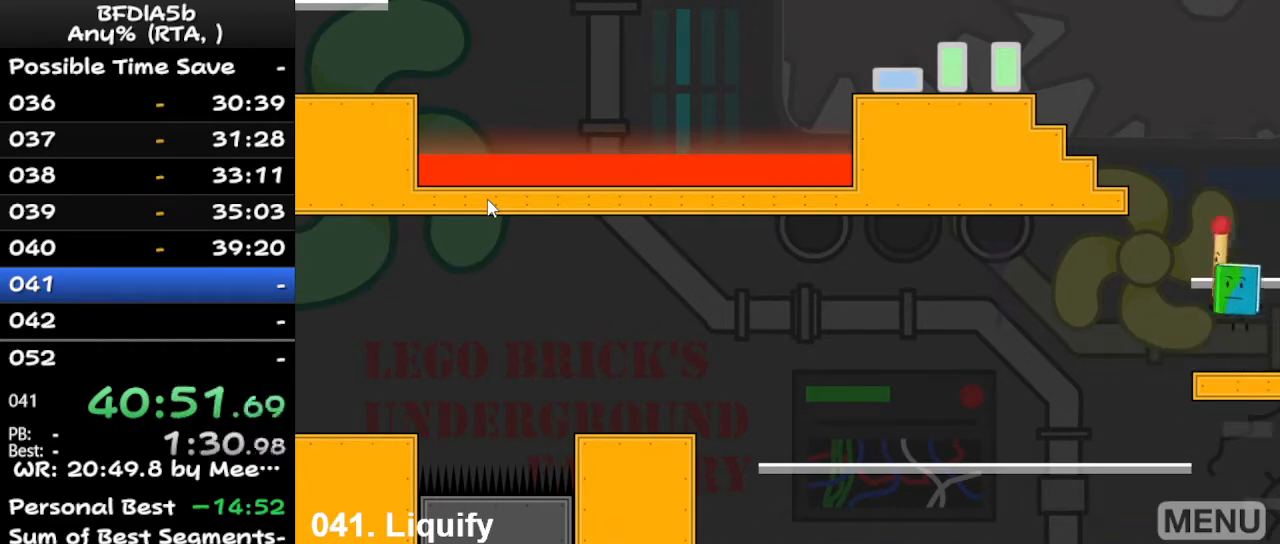
{"keys": [], "events": [[67, "down", "up"], [67, "space", "up"]]}
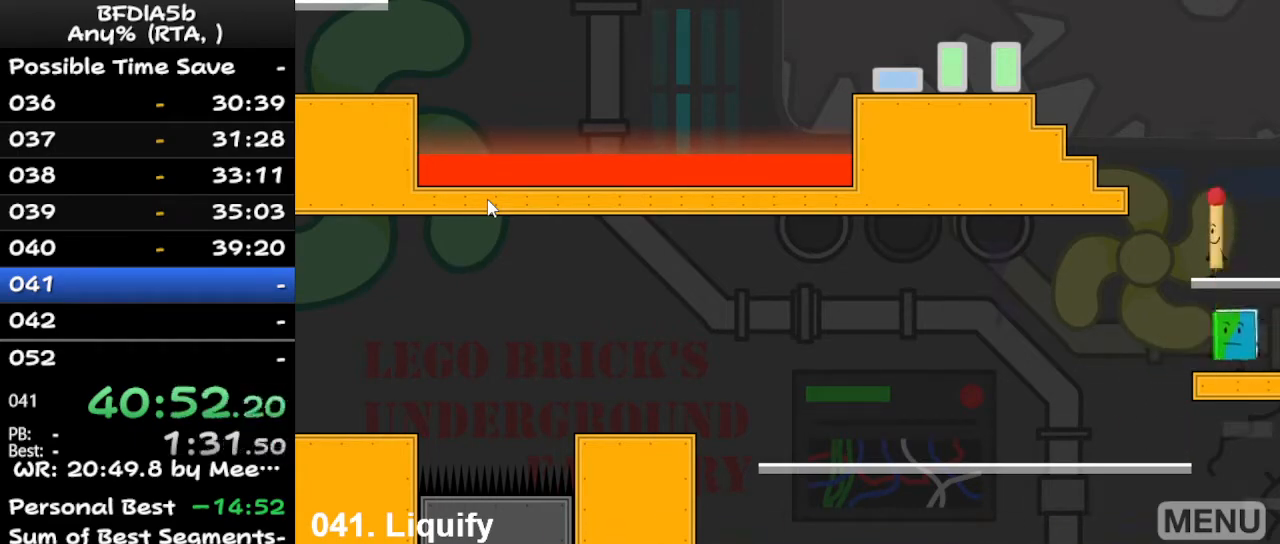
{"keys": [], "events": [[67, "space", "down"], [167, "space", "up"], [233, "up", "down"], [333, "up", "up"]]}
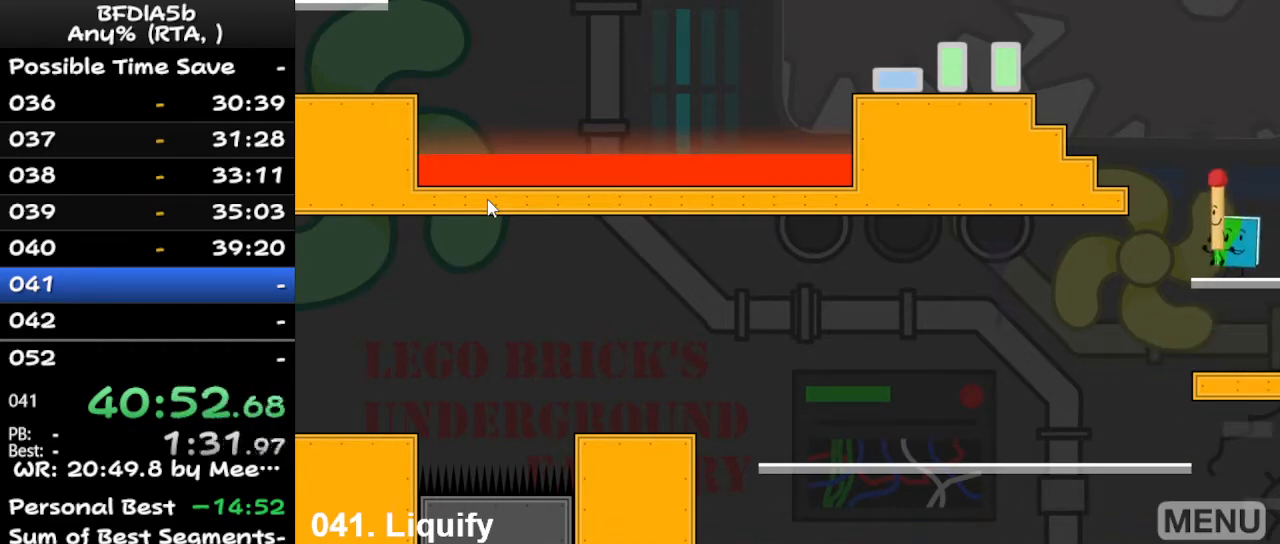
{"keys": ["right"], "events": [[200, "left", "down"], [200, "space", "down"], [300, "space", "up"], [300, "up", "down"], [400, "left", "up"], [433, "right", "down"], [500, "up", "up"]]}
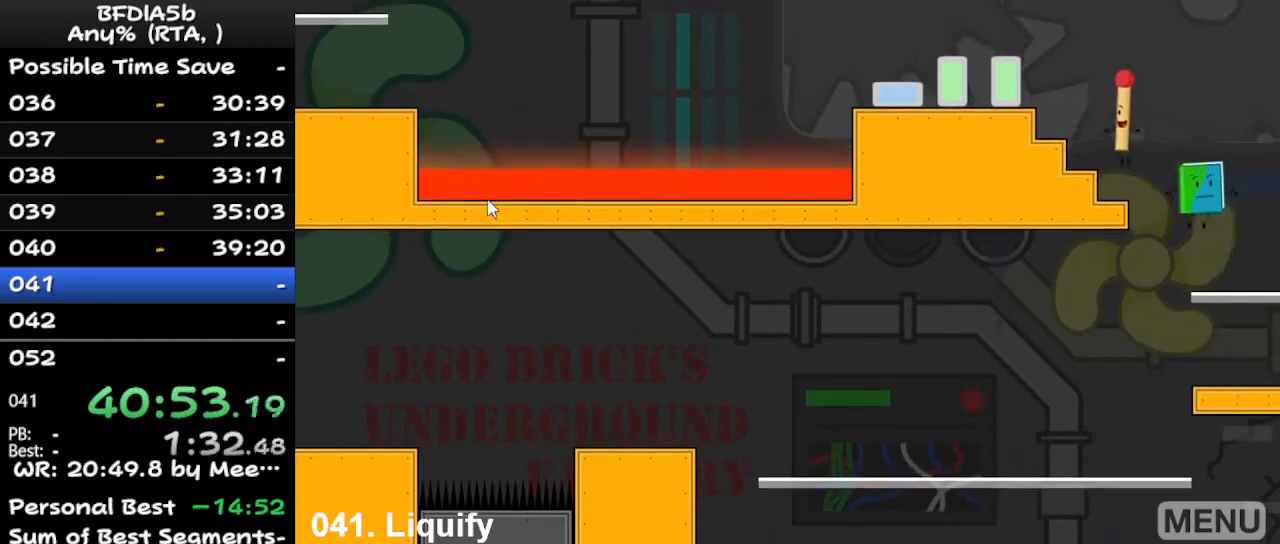
{"keys": ["left", "space"], "events": [[167, "left", "down"], [167, "right", "up"], [367, "space", "down"]]}
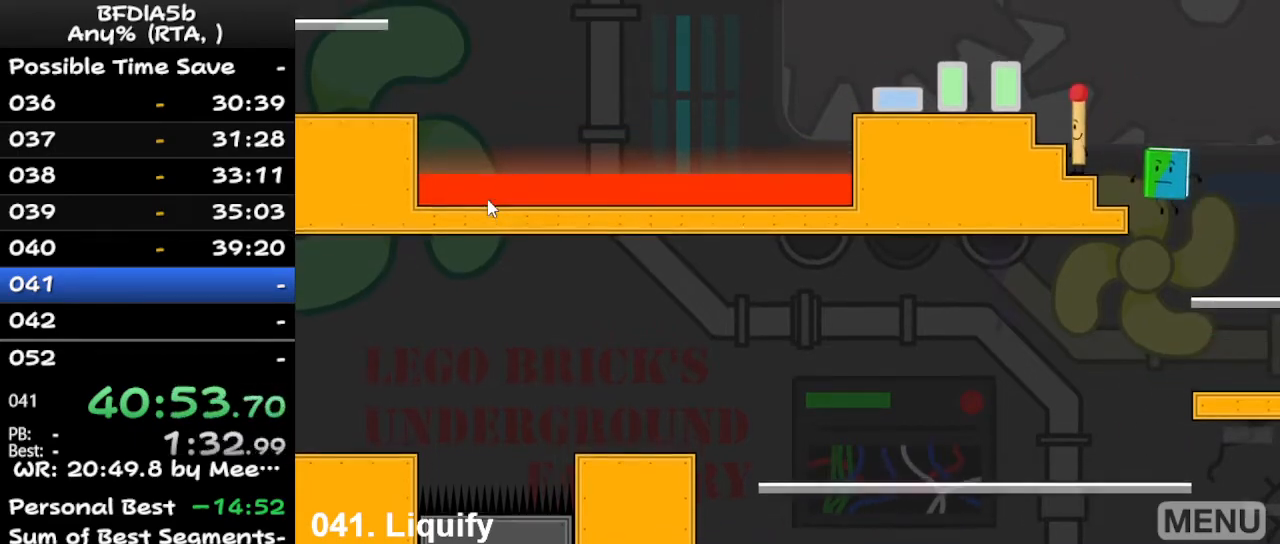
{"keys": ["left"], "events": [[33, "space", "up"], [333, "space", "down"], [433, "space", "up"]]}
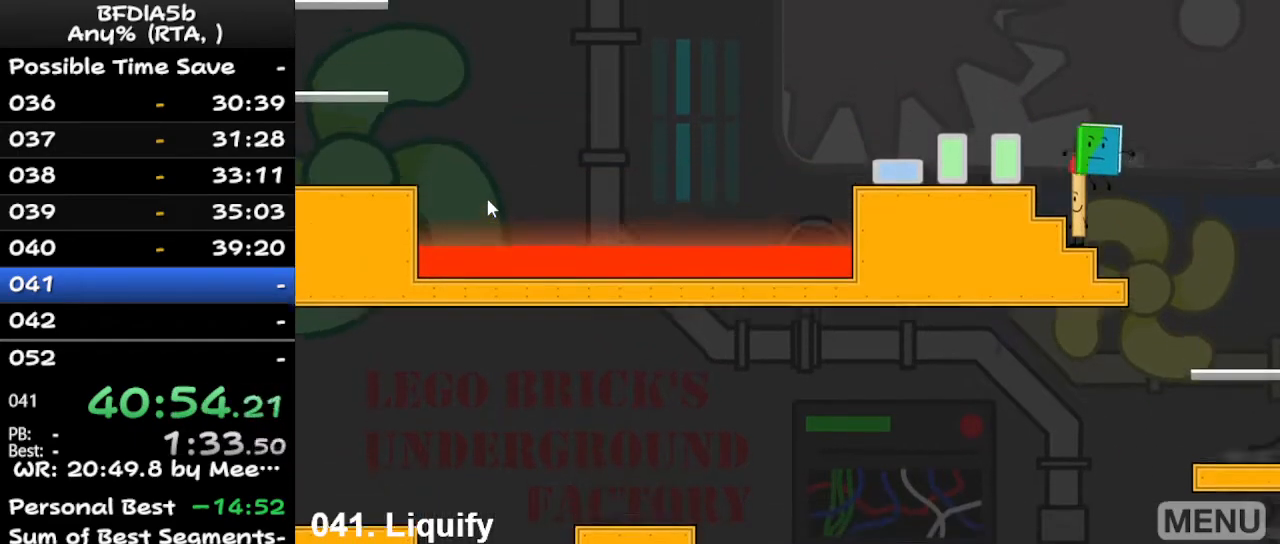
{"keys": [], "events": [[267, "left", "up"]]}
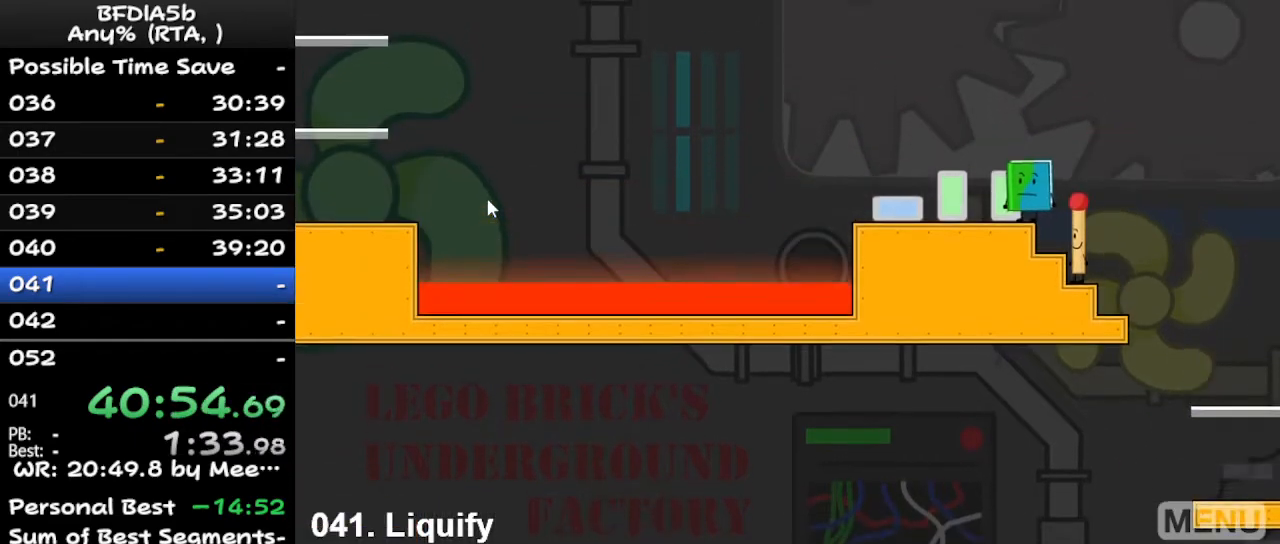
{"keys": [], "events": [[100, "right", "down"], [200, "right", "up"]]}
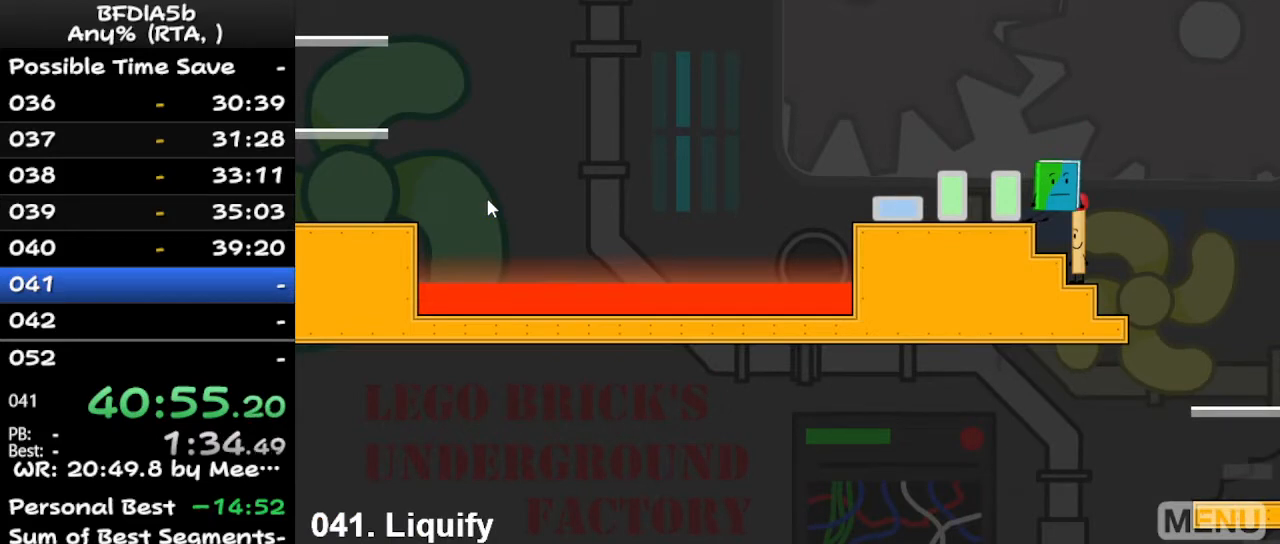
{"keys": ["left"], "events": [[200, "left", "down"], [433, "up", "down"], [467, "up", "up"]]}
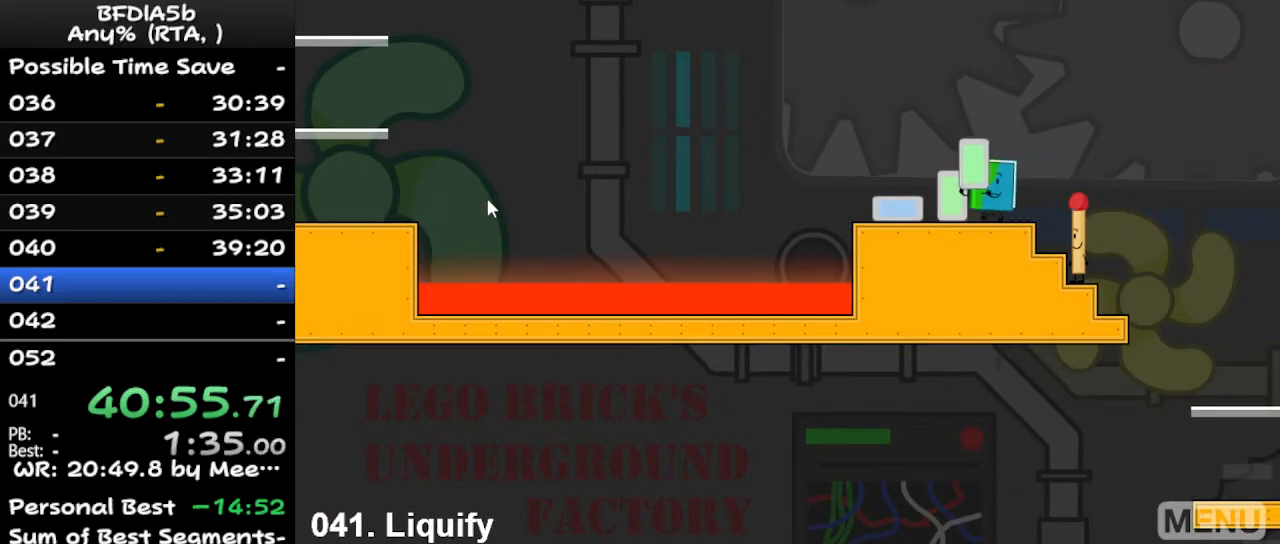
{"keys": [], "events": [[67, "up", "down"], [133, "up", "up"], [200, "up", "down"], [300, "up", "up"], [467, "left", "up"]]}
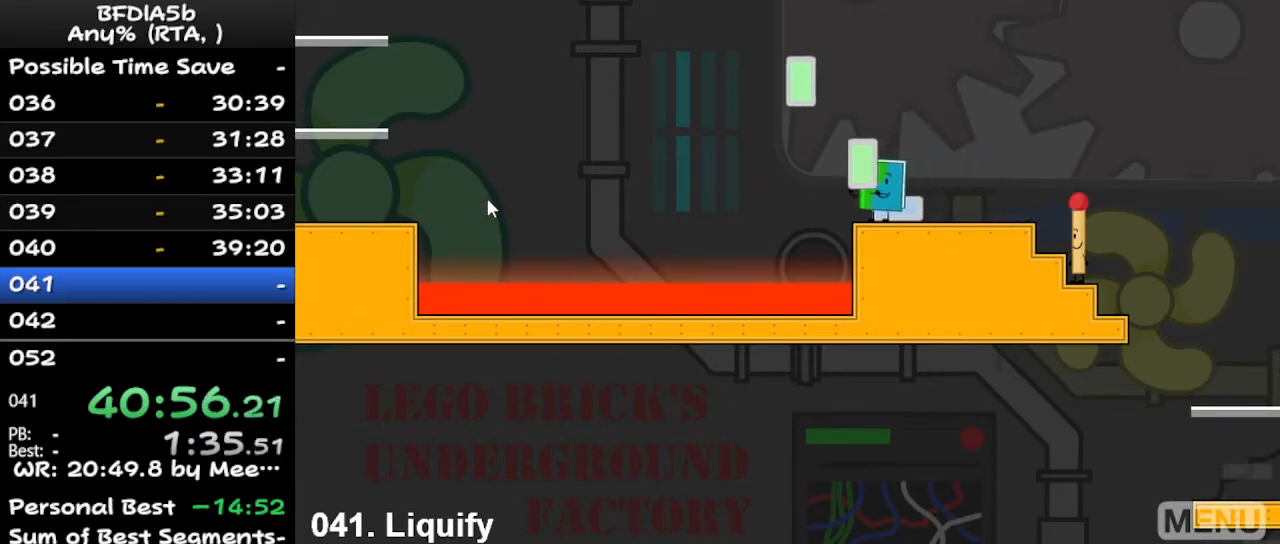
{"keys": [], "events": [[33, "up", "down"], [100, "up", "up"]]}
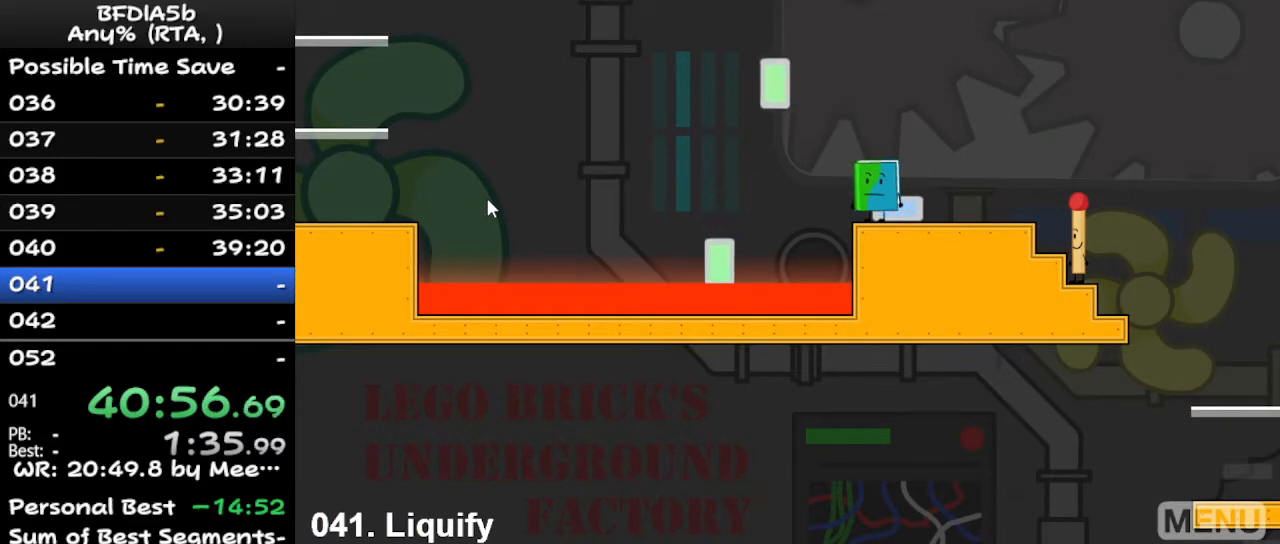
{"keys": [], "events": []}
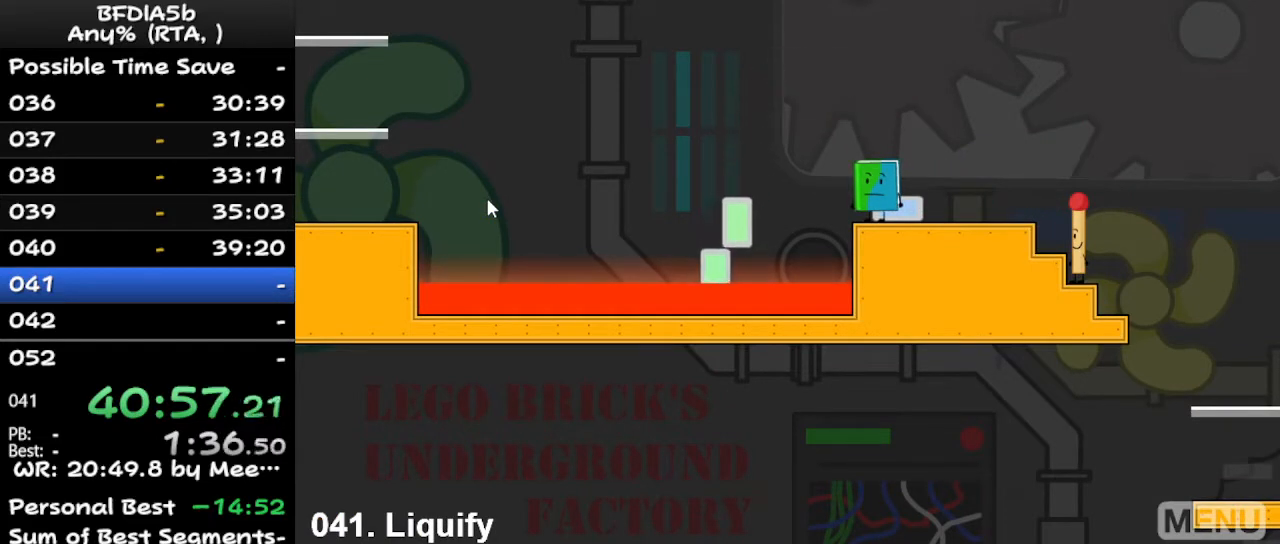
{"keys": [], "events": []}
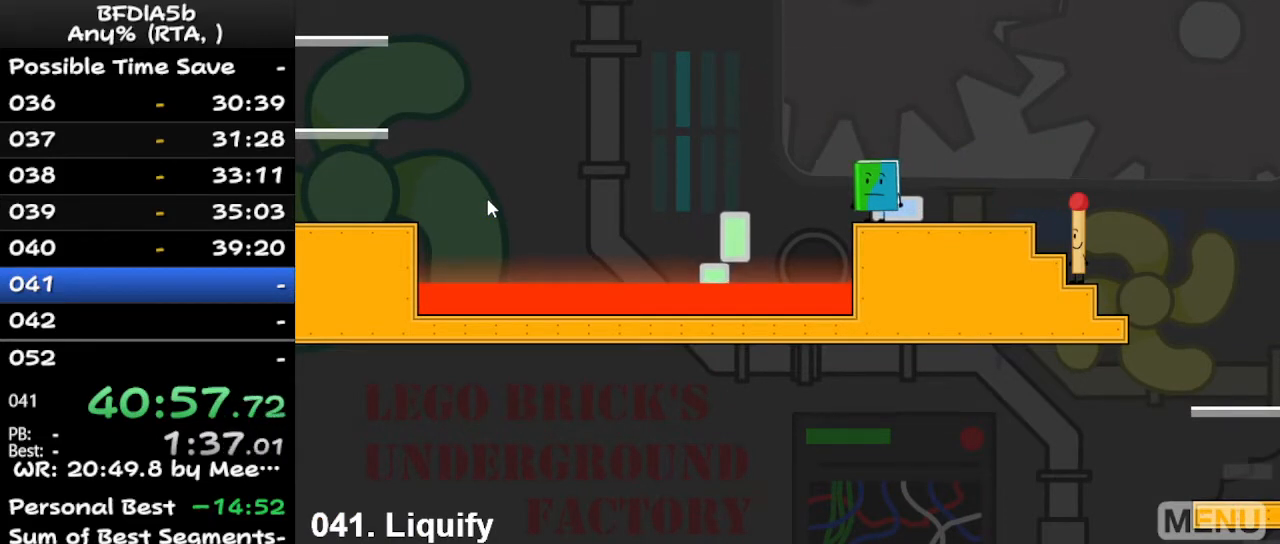
{"keys": [], "events": []}
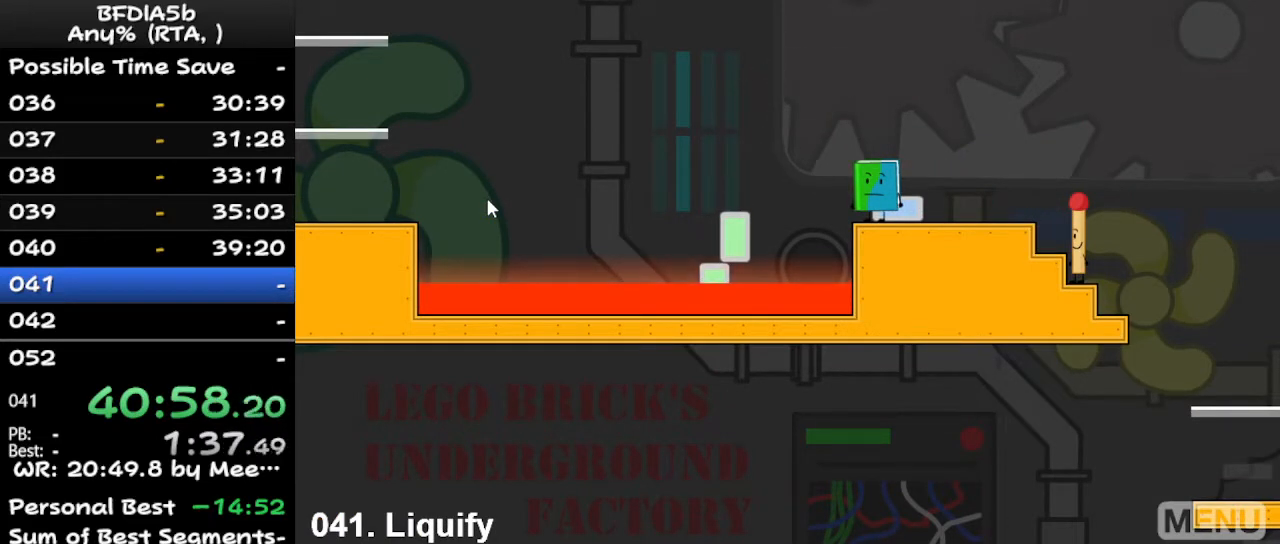
{"keys": ["left", "space"], "events": [[500, "left", "down"], [500, "space", "down"]]}
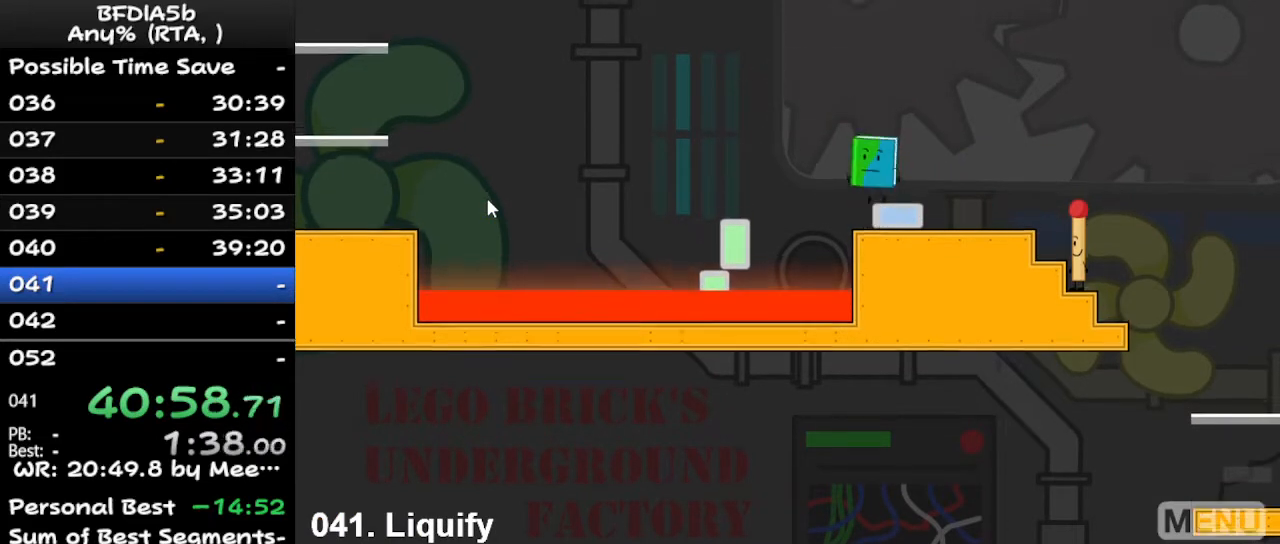
{"keys": ["left"], "events": [[233, "space", "up"]]}
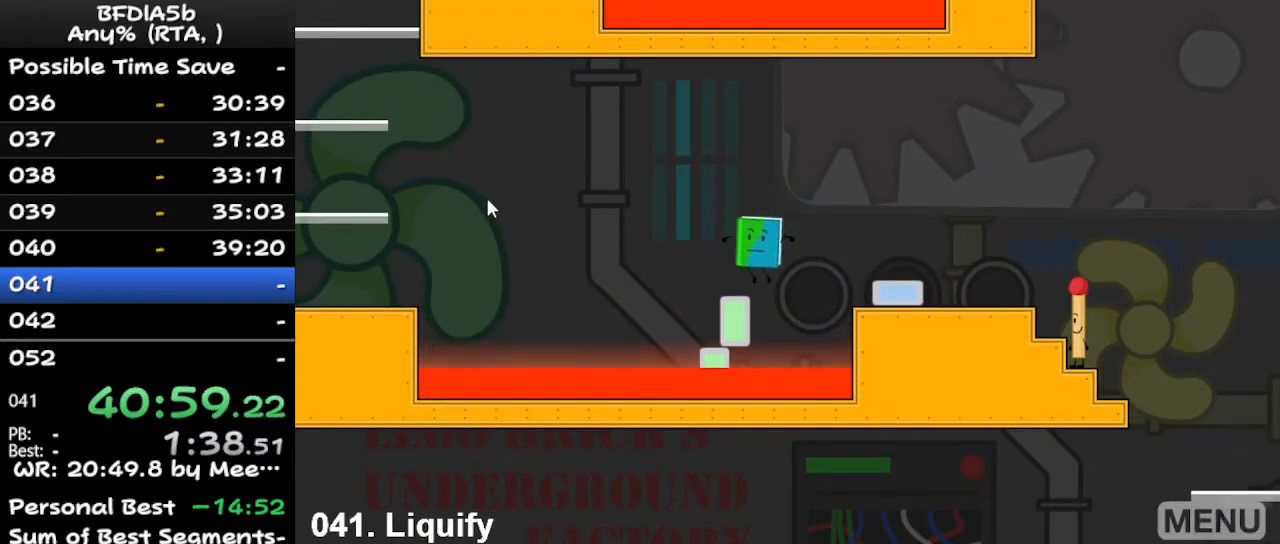
{"keys": [], "events": [[100, "left", "up"], [367, "left", "down"], [500, "left", "up"]]}
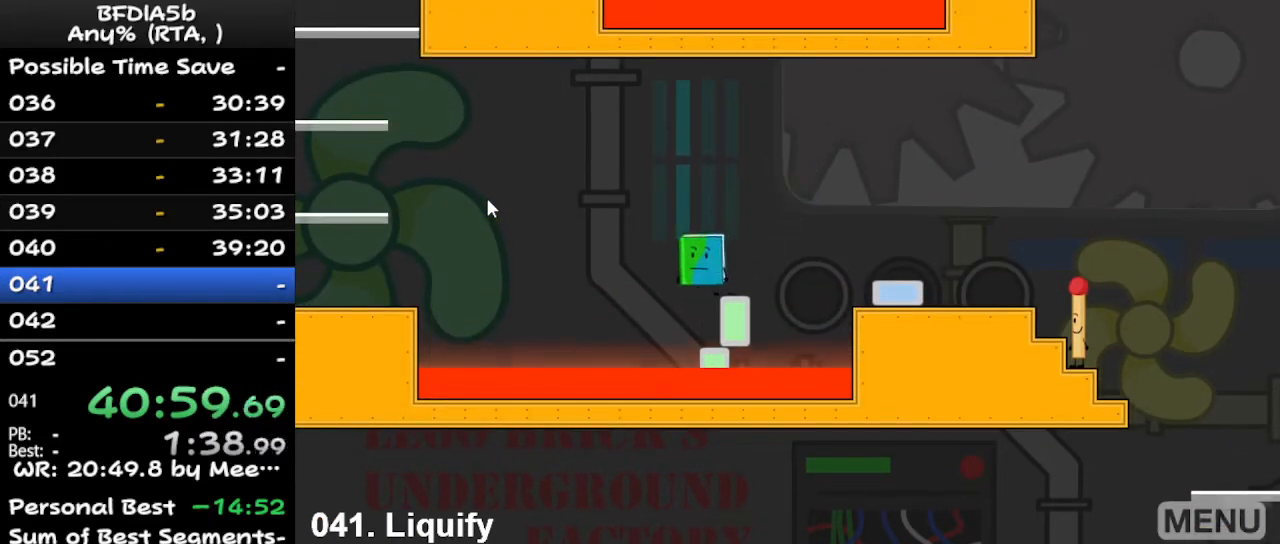
{"keys": [], "events": [[133, "right", "down"], [233, "right", "up"]]}
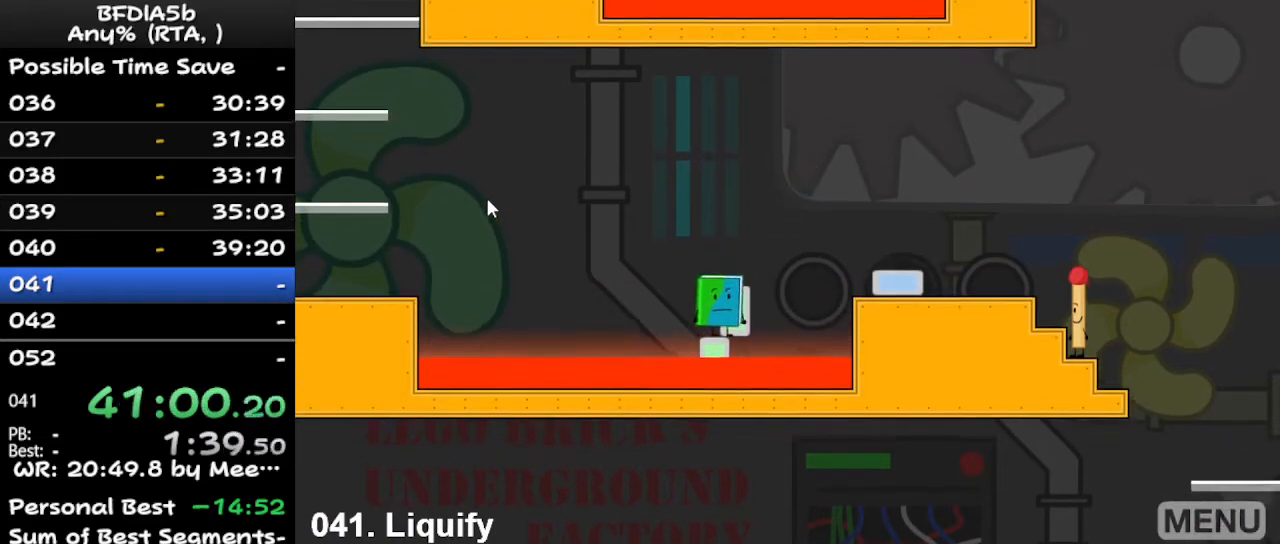
{"keys": [], "events": [[267, "up", "down"], [300, "up", "up"]]}